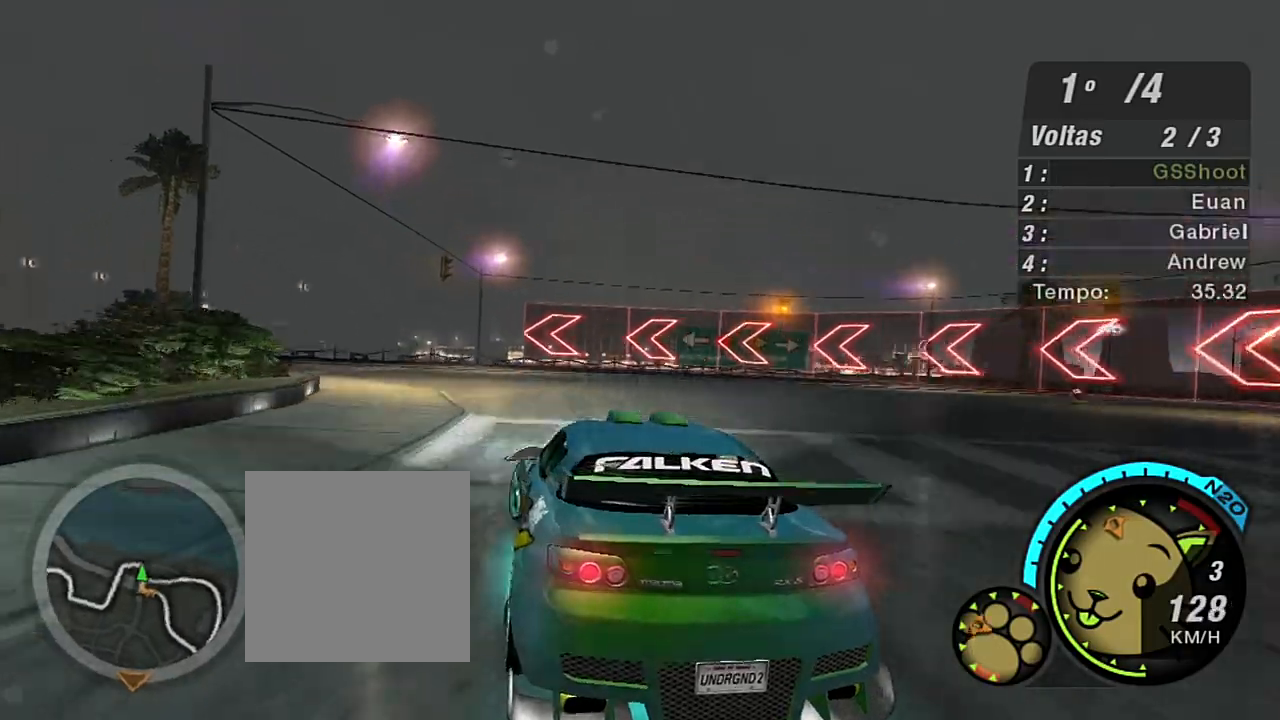
Gameplay with a controller (Xbox layout); each line is a JSON object with the inputs held at the frame after it. "events" lists button and stick changes between this image and that frame as [ms after this image, input, new state], when the widget could be followed in between. Not read: L3.
{"buttons": ["R2"], "left_stick": "left", "right_stick": "center", "events": []}
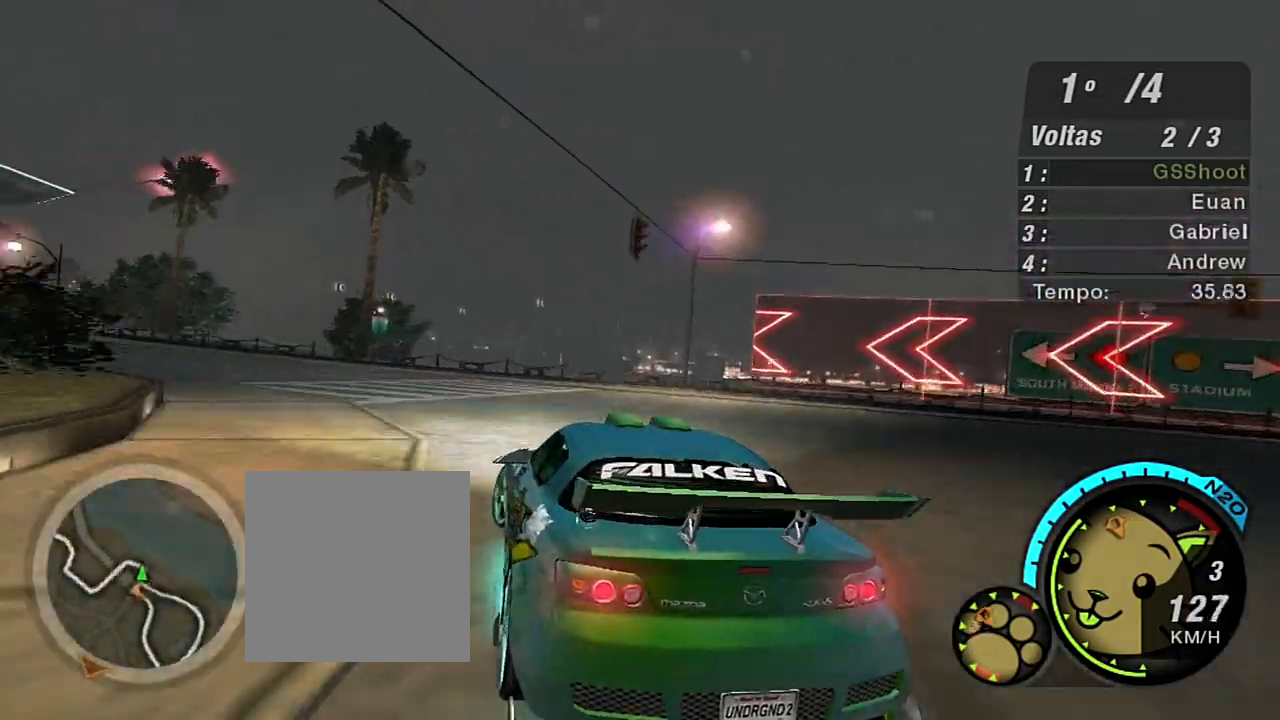
{"buttons": ["R2"], "left_stick": "up-left", "right_stick": "center", "events": [[334, "left_stick", "up-left"]]}
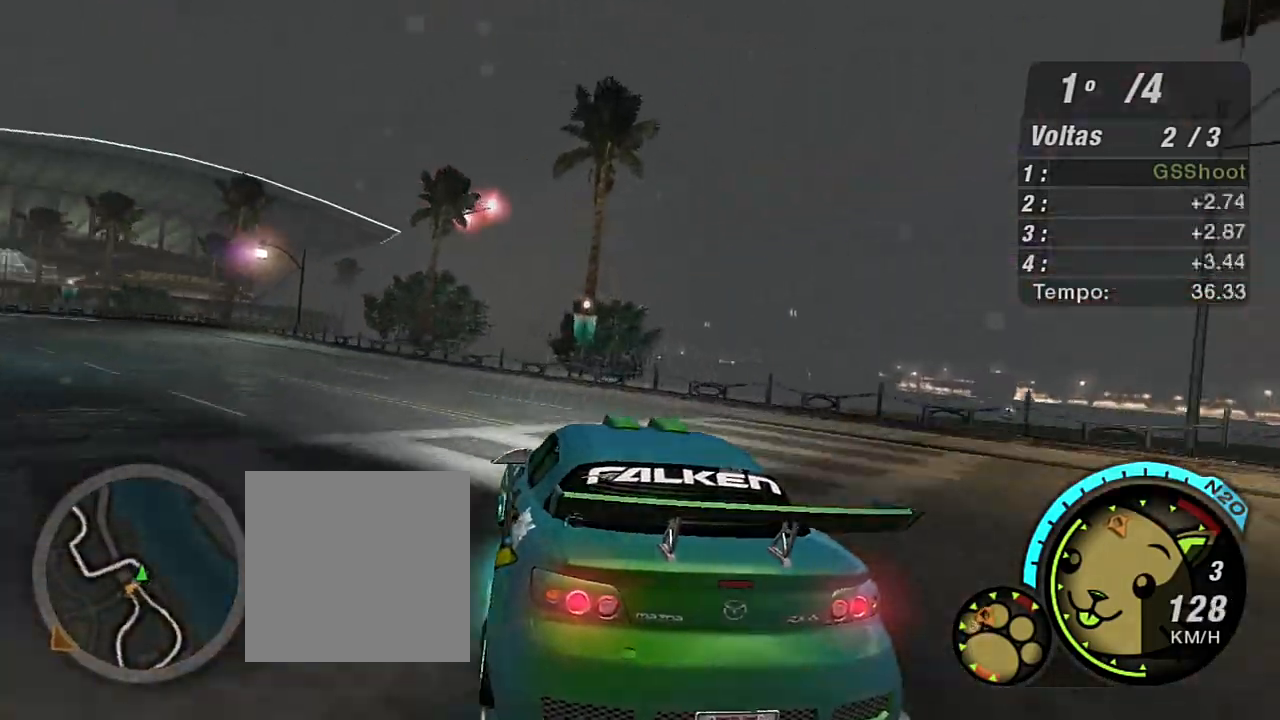
{"buttons": ["R2"], "left_stick": "up-left", "right_stick": "center", "events": []}
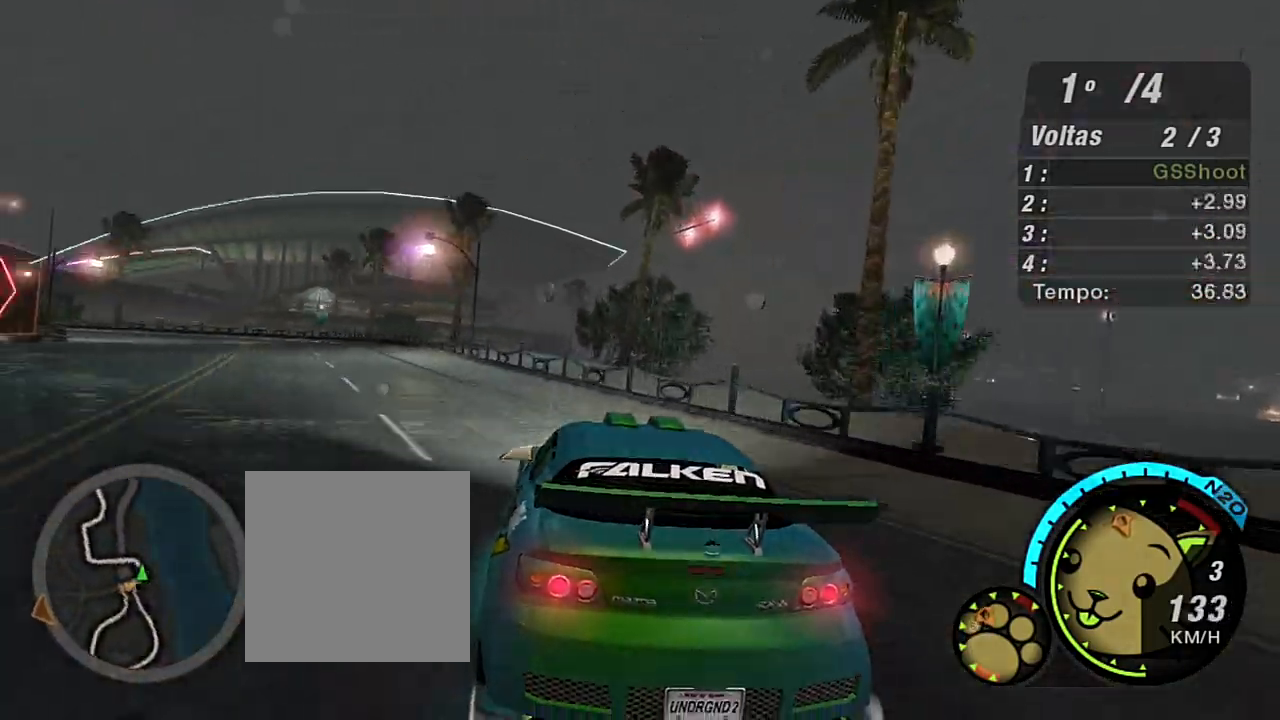
{"buttons": ["R2"], "left_stick": "center", "right_stick": "center", "events": [[467, "left_stick", "center"]]}
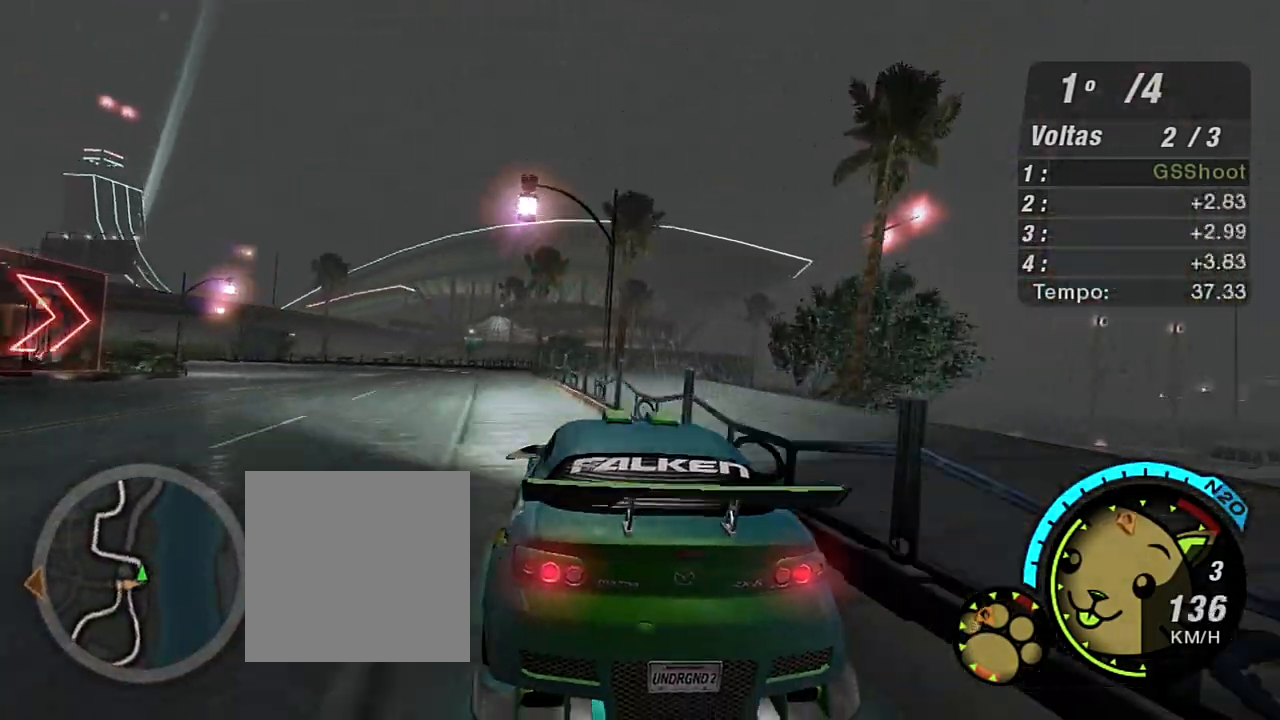
{"buttons": ["R2"], "left_stick": "up-left", "right_stick": "center", "events": [[66, "left_stick", "left"], [233, "left_stick", "up-left"]]}
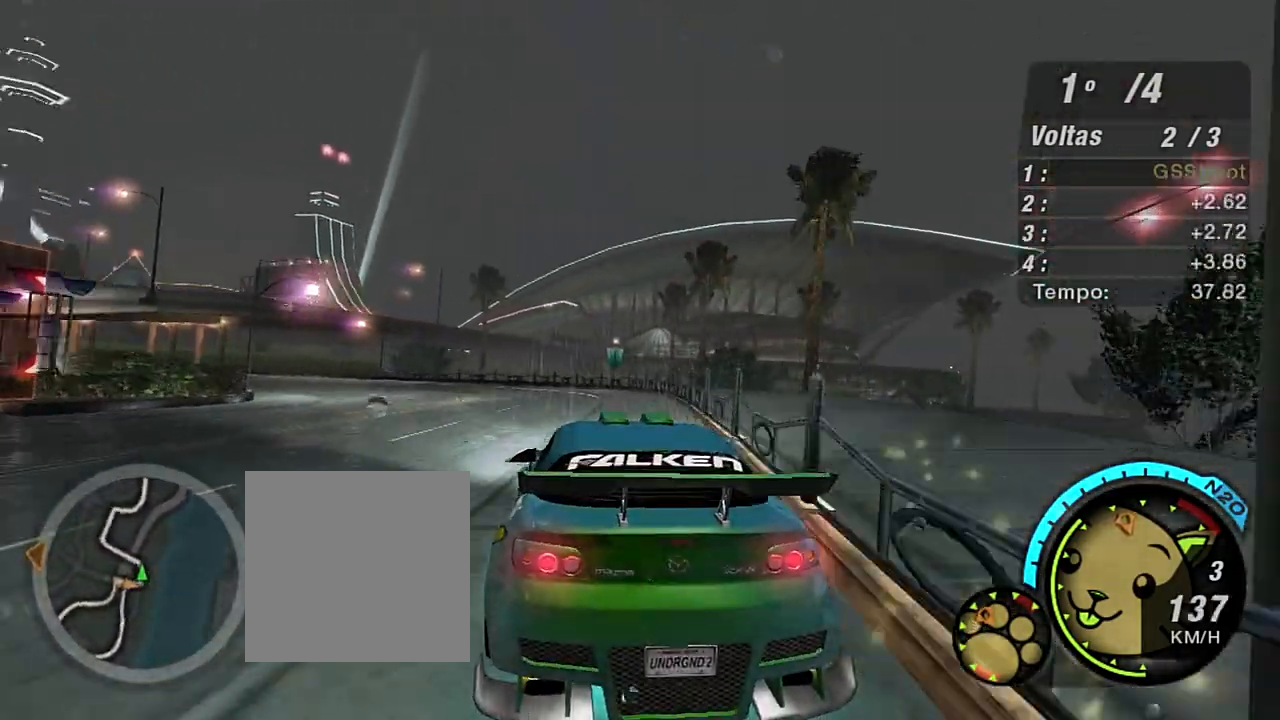
{"buttons": ["R2"], "left_stick": "up-left", "right_stick": "center", "events": []}
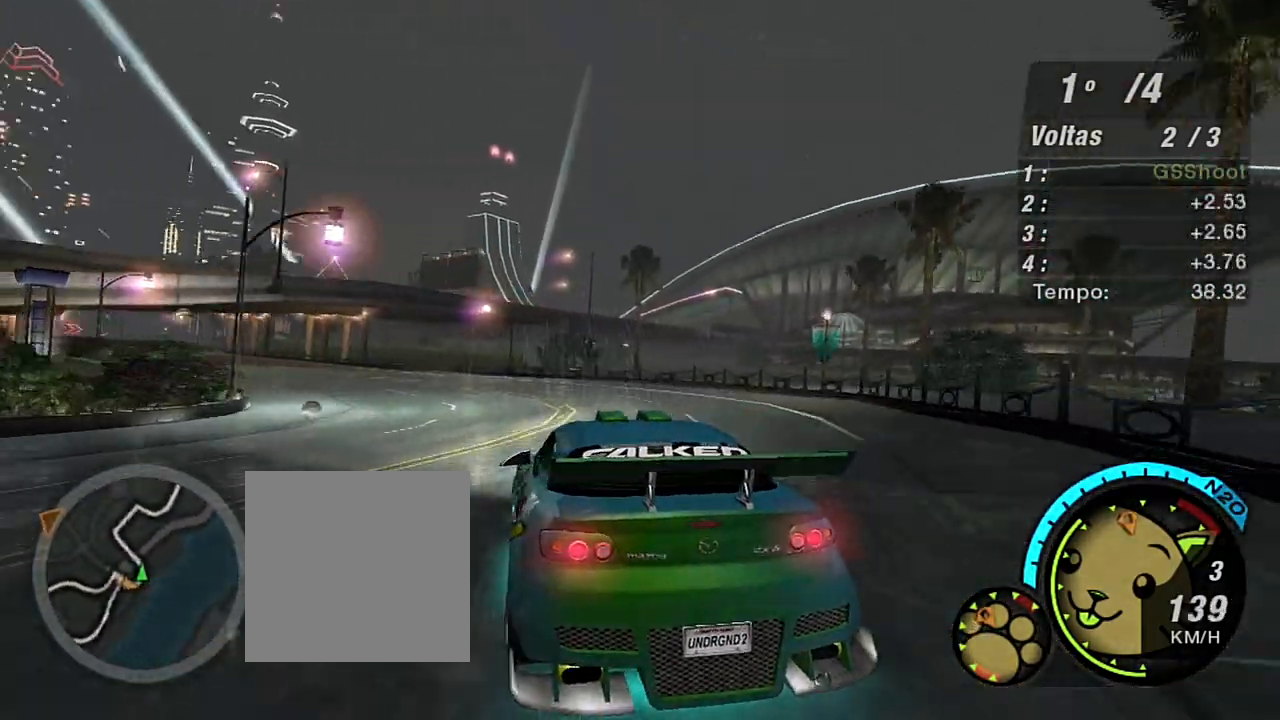
{"buttons": ["R2"], "left_stick": "center", "right_stick": "center", "events": [[467, "left_stick", "center"]]}
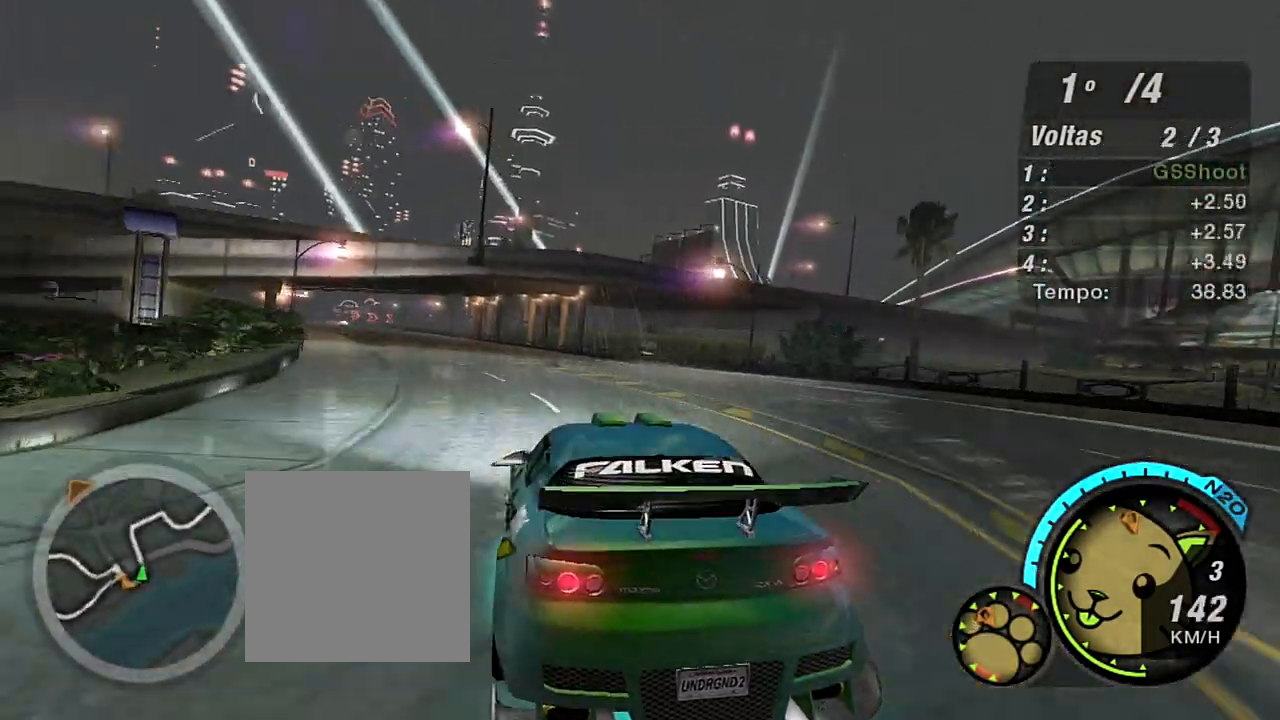
{"buttons": ["R2"], "left_stick": "up-left", "right_stick": "center", "events": [[167, "left_stick", "left"], [367, "left_stick", "center"], [467, "left_stick", "up-left"]]}
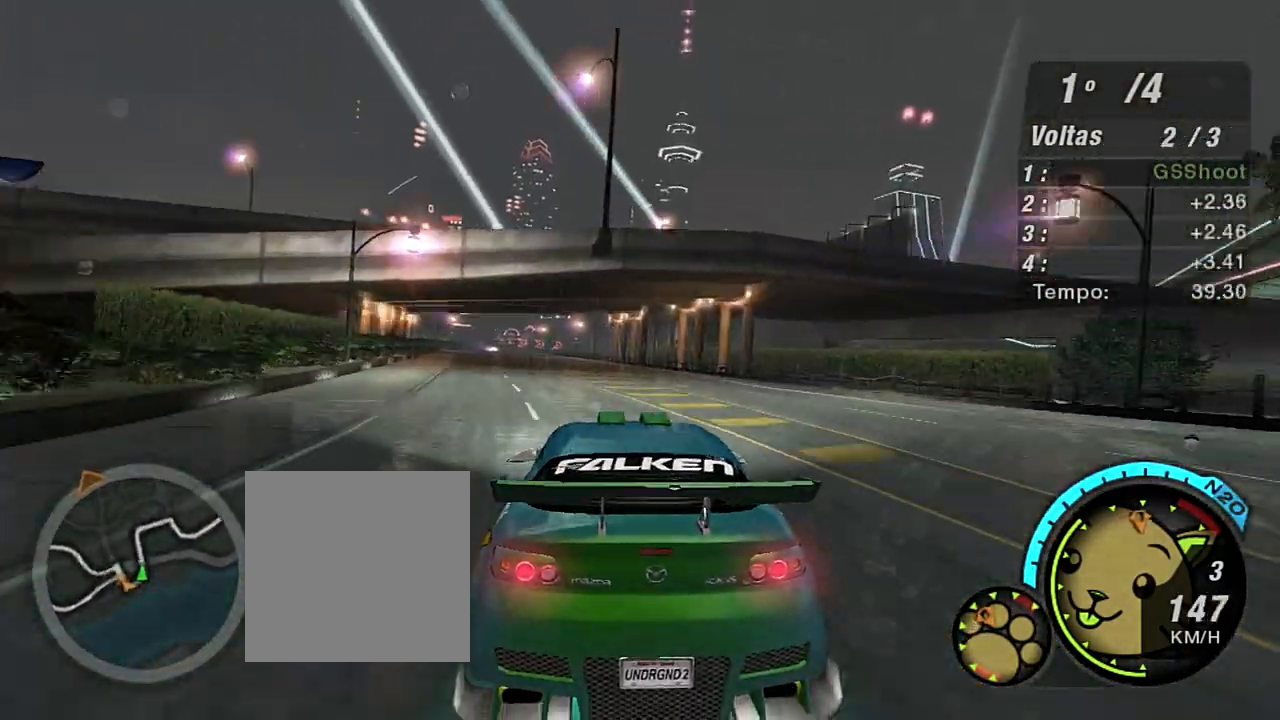
{"buttons": ["R2"], "left_stick": "up-left", "right_stick": "center", "events": [[200, "left_stick", "center"], [367, "left_stick", "up-left"]]}
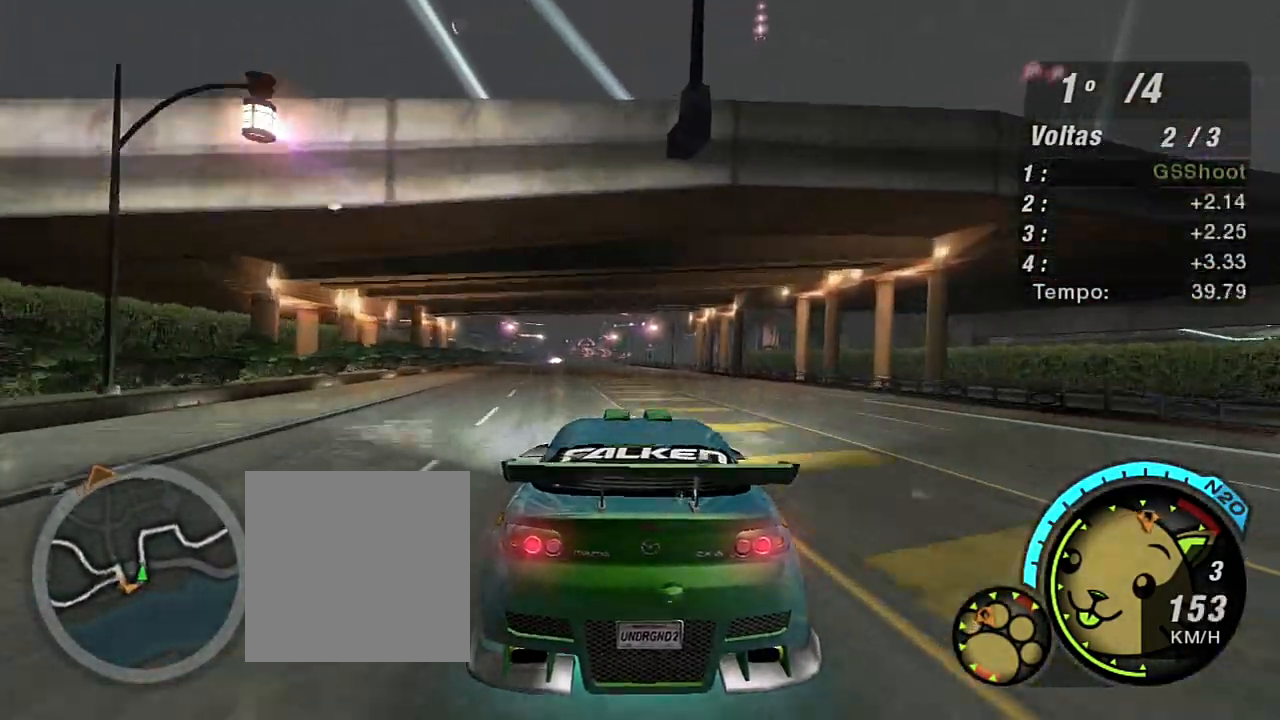
{"buttons": ["R2"], "left_stick": "up-left", "right_stick": "center", "events": []}
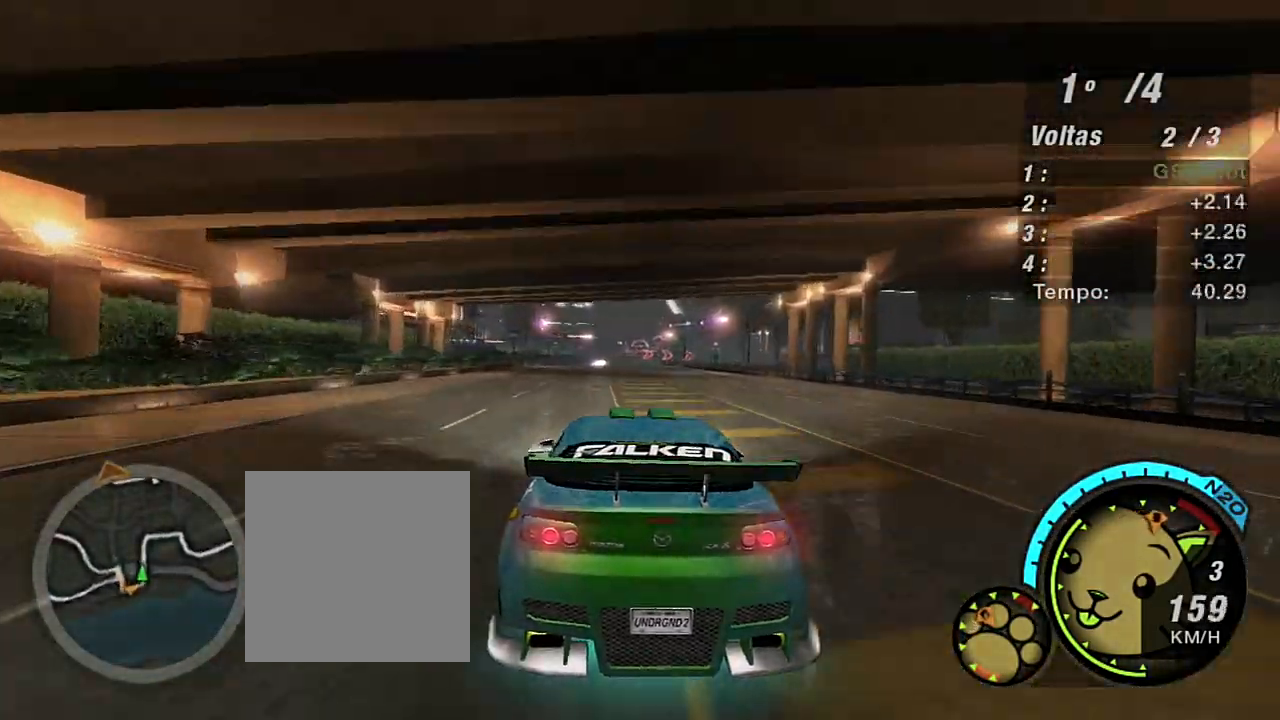
{"buttons": ["R2"], "left_stick": "up-right", "right_stick": "center", "events": [[67, "left_stick", "center"], [334, "left_stick", "up-right"]]}
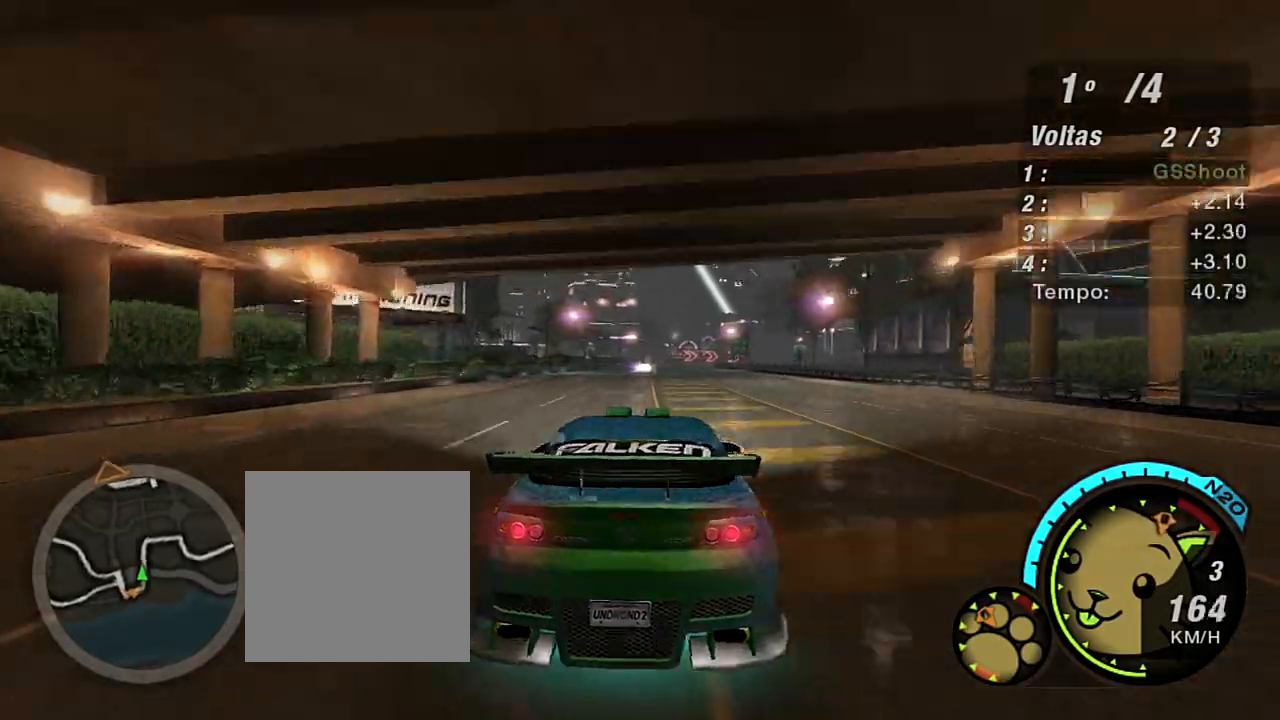
{"buttons": ["R2"], "left_stick": "left", "right_stick": "center", "events": [[67, "left_stick", "center"], [434, "left_stick", "left"]]}
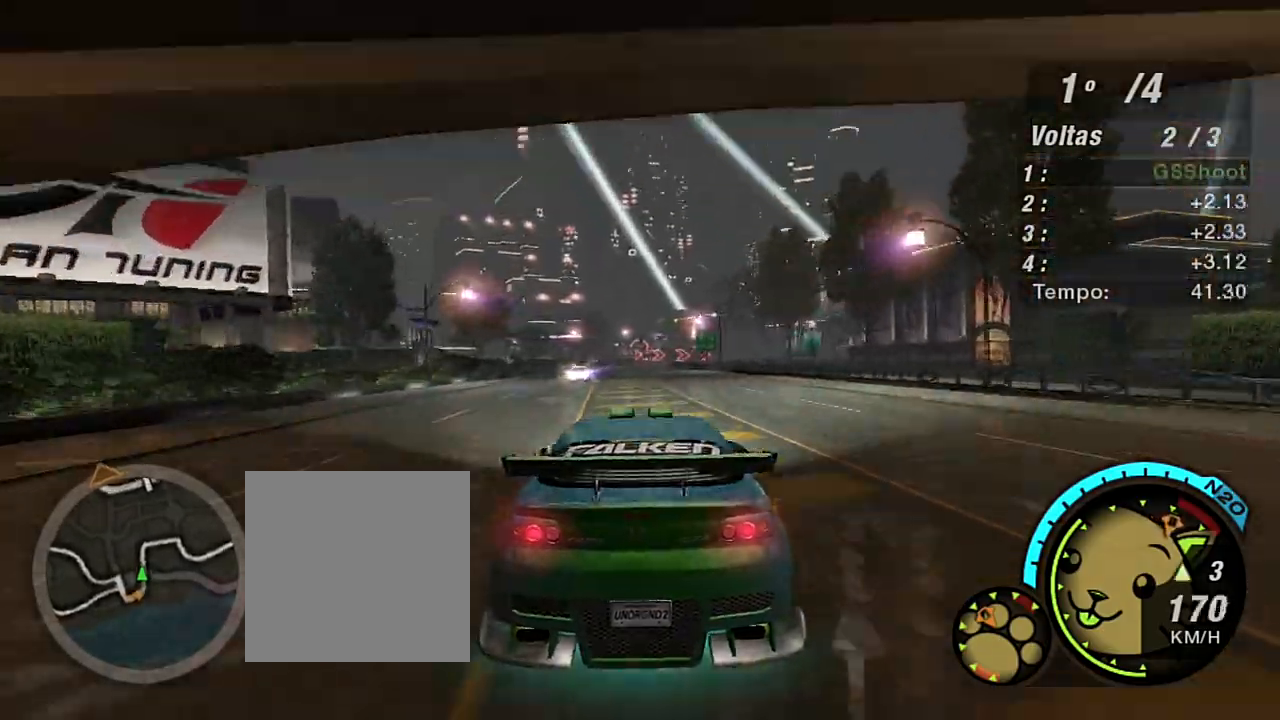
{"buttons": ["R1", "R2"], "left_stick": "left", "right_stick": "center", "events": [[134, "left_stick", "center"], [334, "left_stick", "left"], [367, "R1", "down"]]}
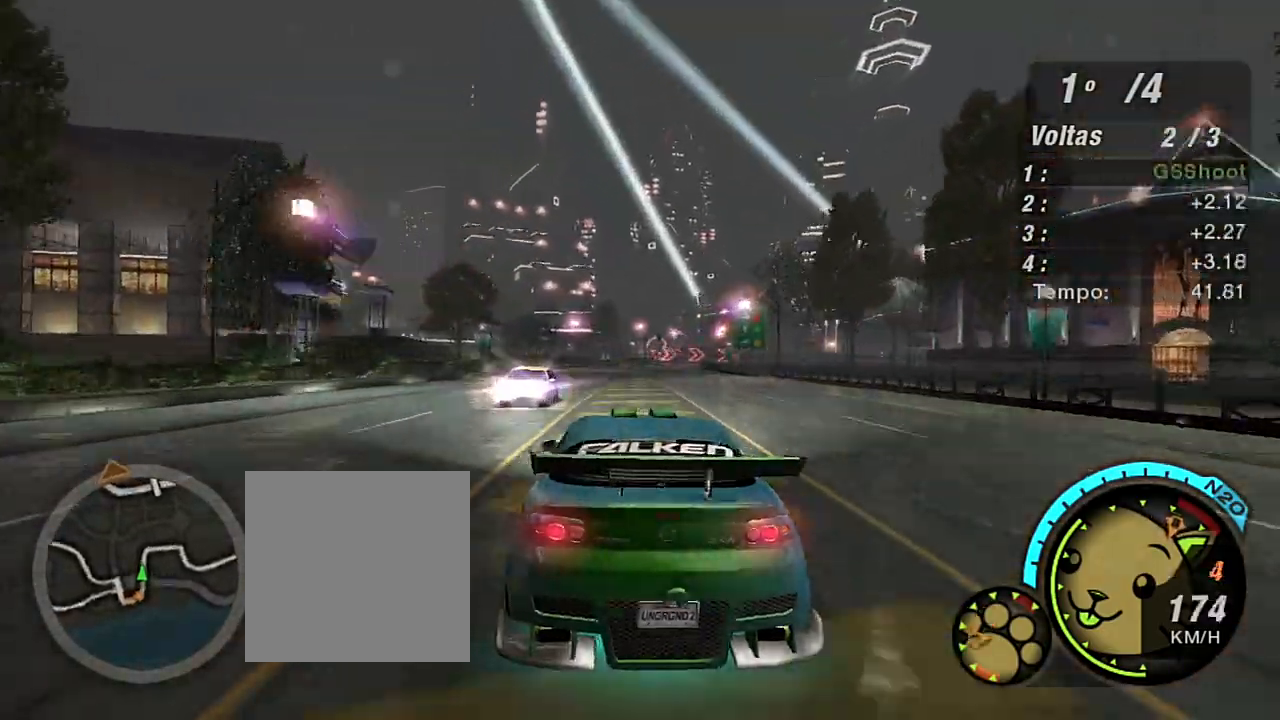
{"buttons": ["R2"], "left_stick": "up-right", "right_stick": "center", "events": [[33, "R1", "up"], [67, "left_stick", "center"], [267, "left_stick", "right"], [367, "left_stick", "up-right"]]}
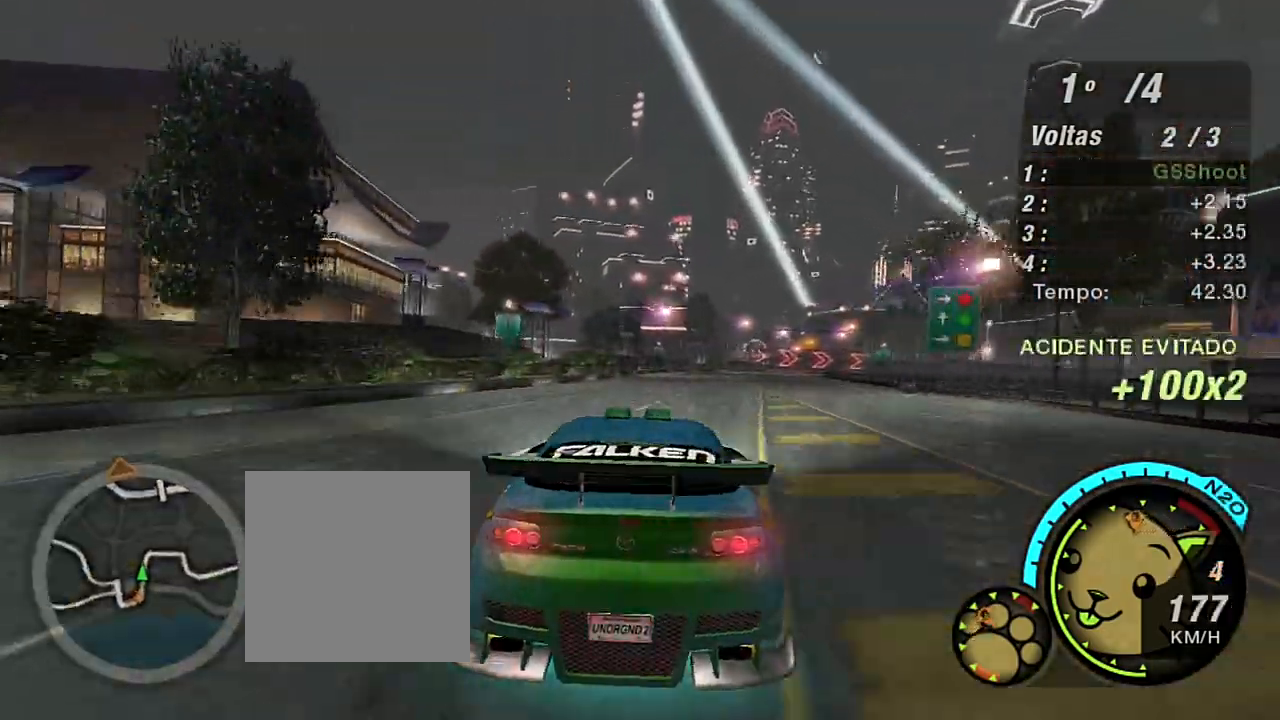
{"buttons": ["R2"], "left_stick": "up-right", "right_stick": "center", "events": [[34, "left_stick", "center"], [301, "left_stick", "up-right"]]}
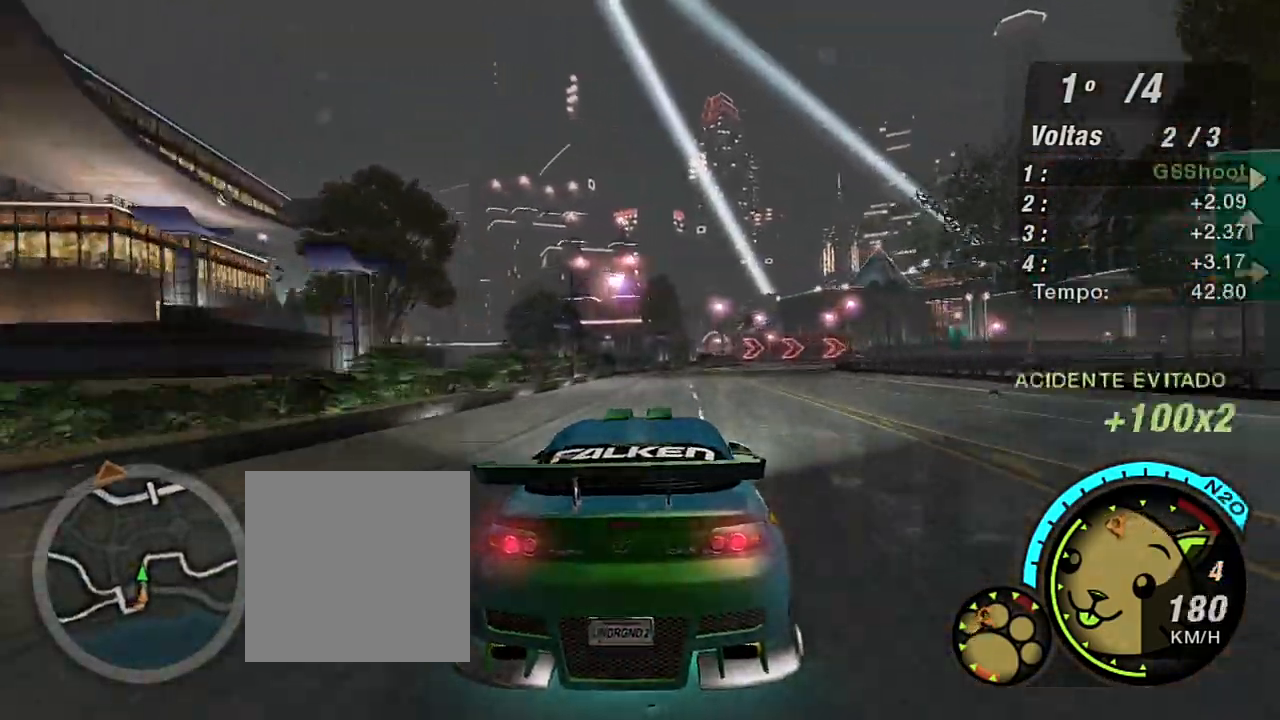
{"buttons": ["R2"], "left_stick": "up-right", "right_stick": "center", "events": []}
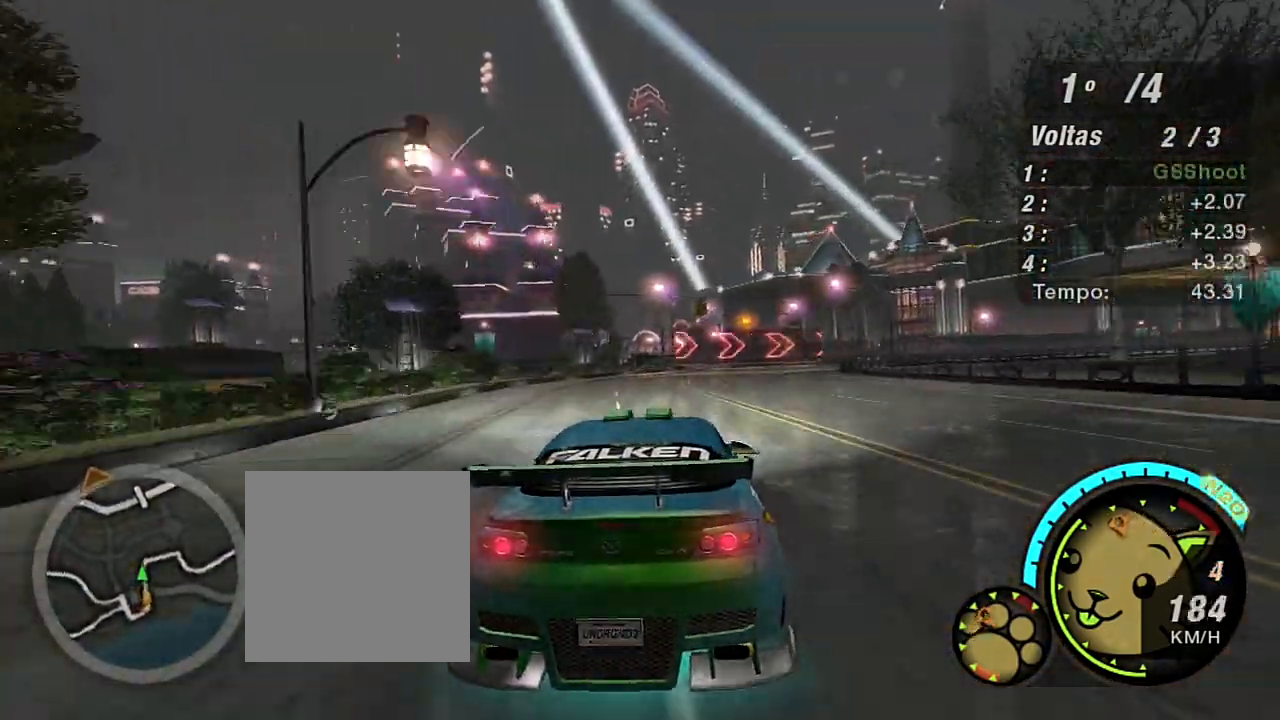
{"buttons": ["R2"], "left_stick": "right", "right_stick": "center", "events": [[334, "left_stick", "right"]]}
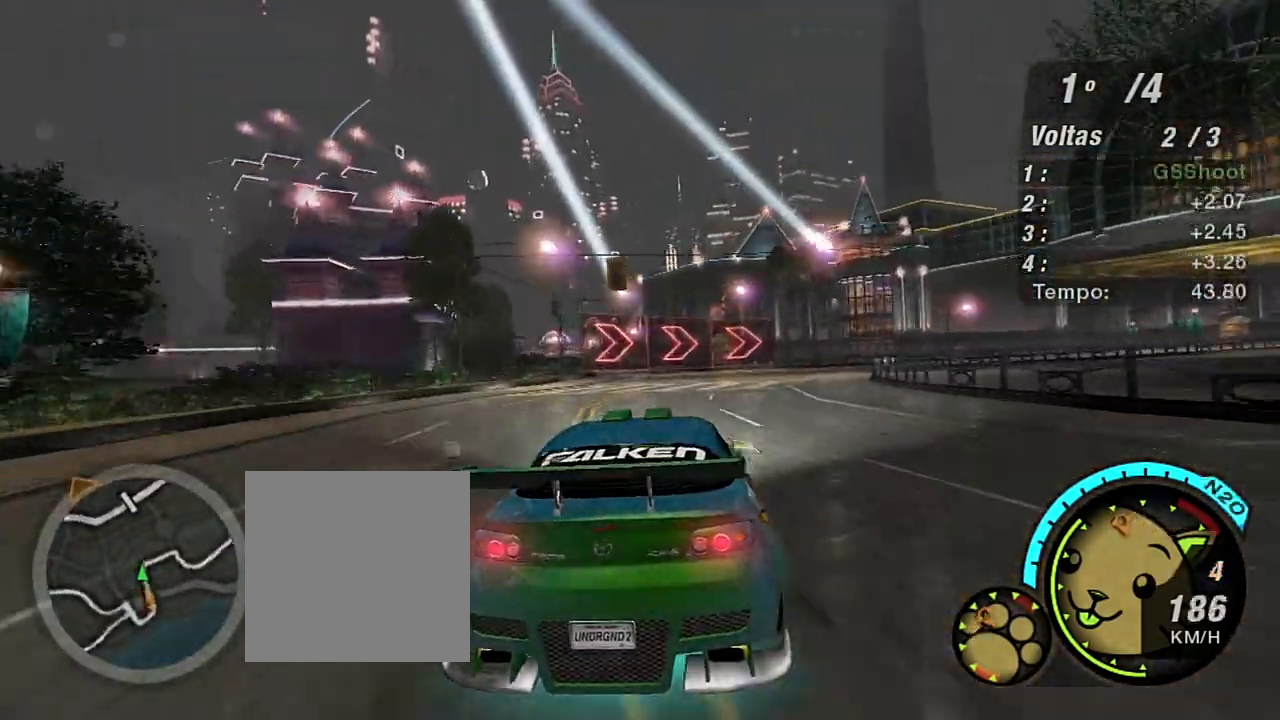
{"buttons": ["R2"], "left_stick": "right", "right_stick": "center", "events": [[167, "R2", "up"], [434, "R2", "down"]]}
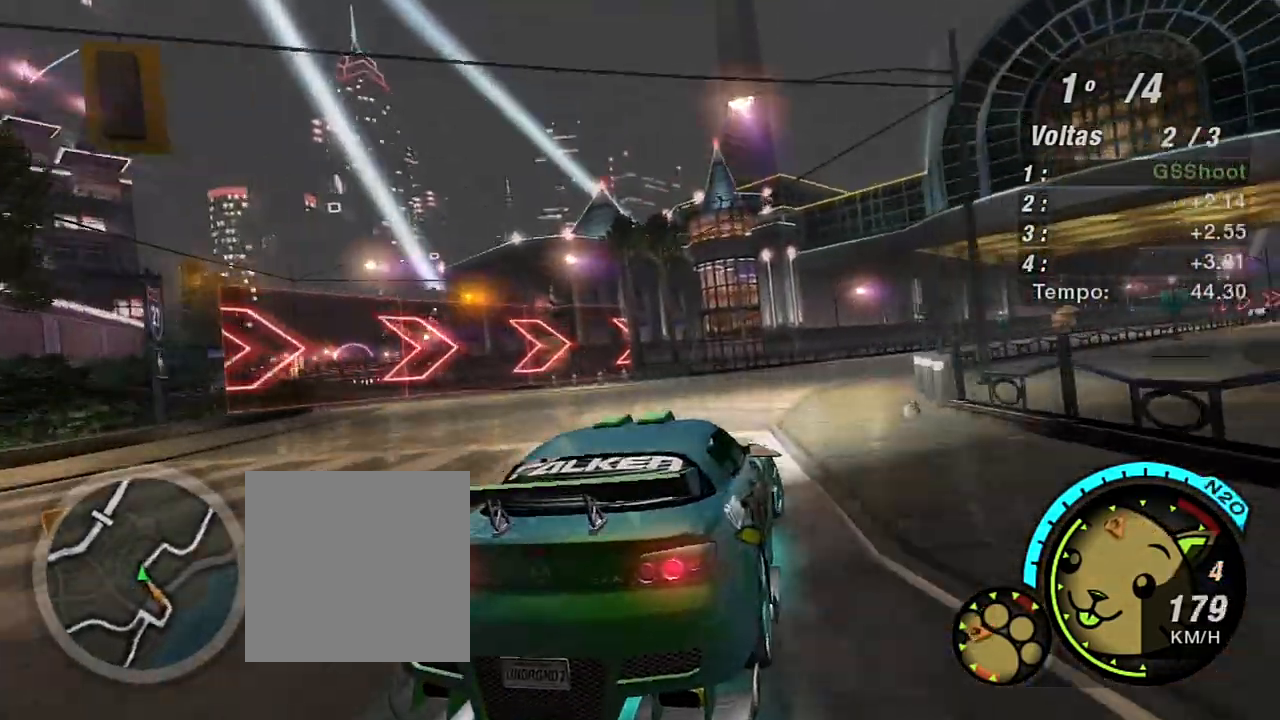
{"buttons": ["R2"], "left_stick": "up-left", "right_stick": "center", "events": [[167, "left_stick", "up-right"], [401, "left_stick", "up-left"]]}
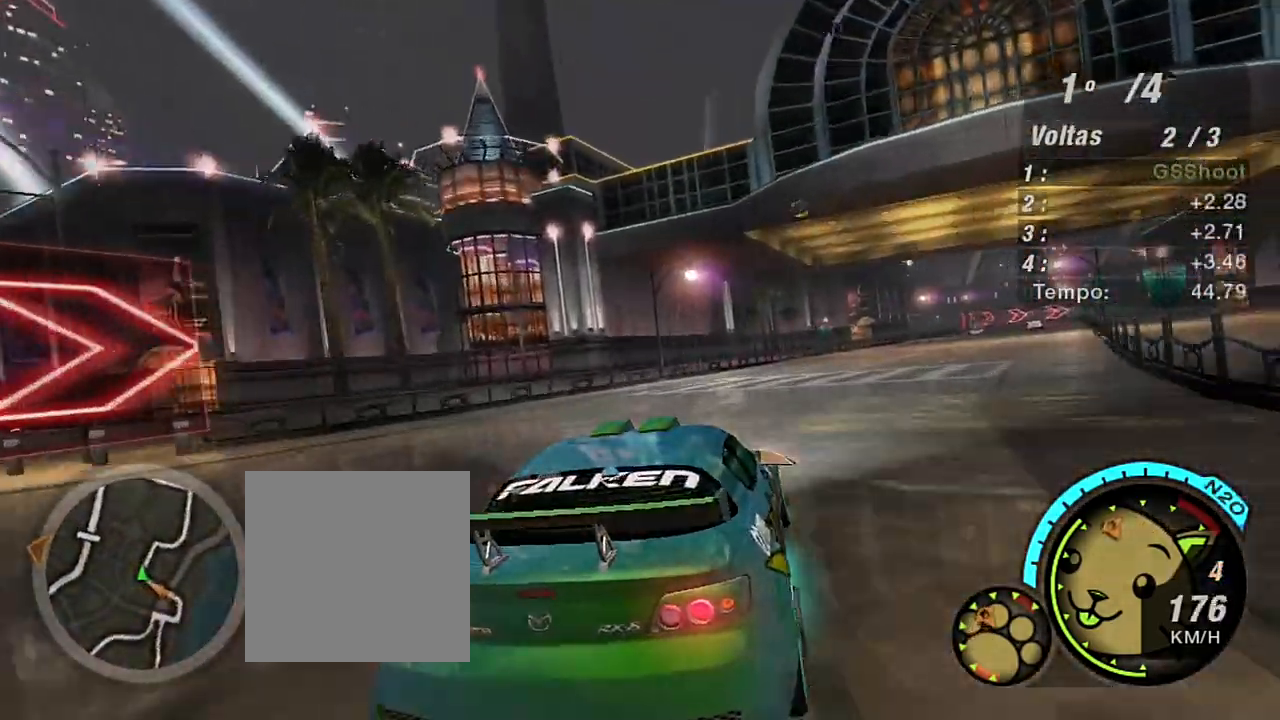
{"buttons": ["R2"], "left_stick": "center", "right_stick": "center", "events": [[100, "left_stick", "up-right"], [500, "left_stick", "center"]]}
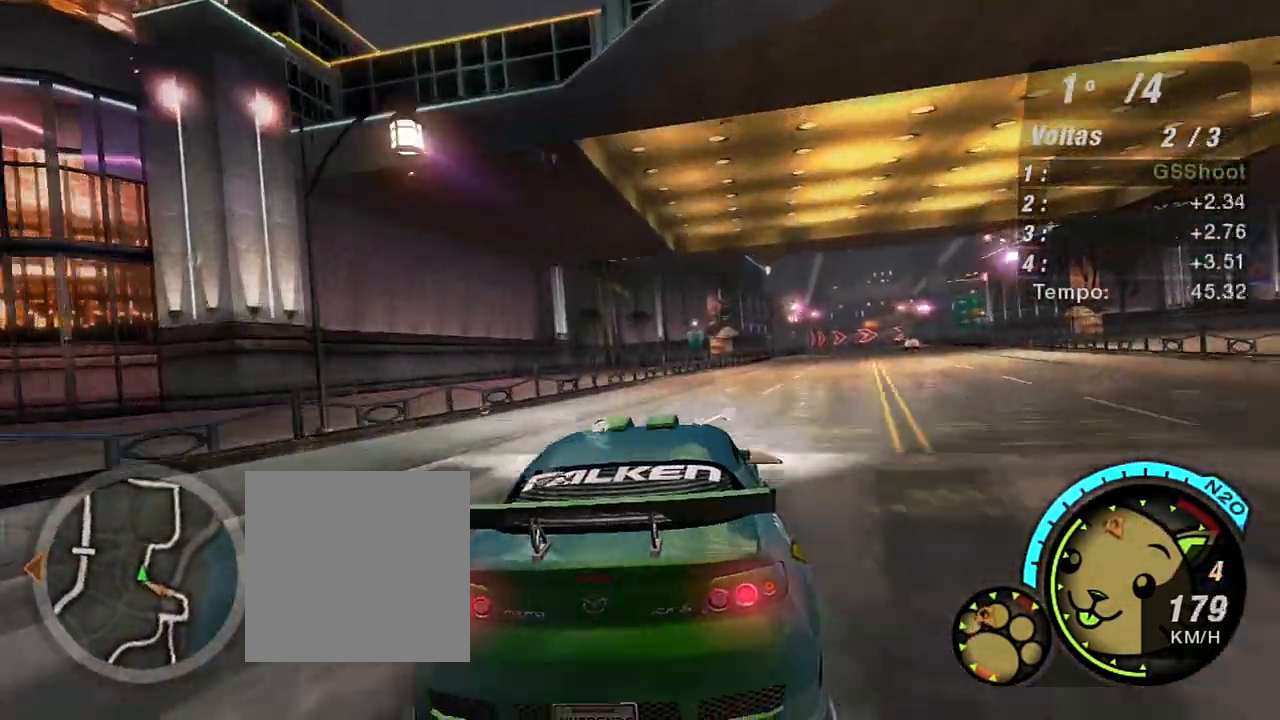
{"buttons": ["R2"], "left_stick": "center", "right_stick": "center", "events": [[67, "left_stick", "right"], [134, "left_stick", "up-right"], [467, "left_stick", "center"]]}
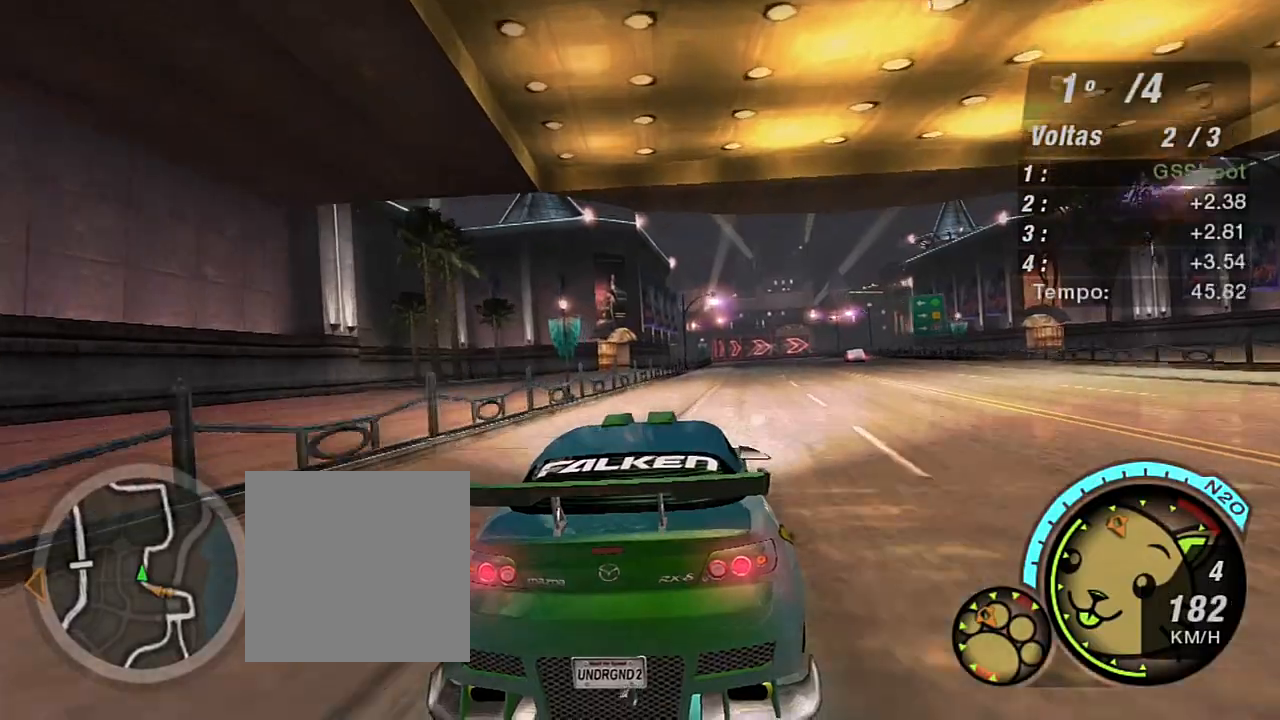
{"buttons": ["R2"], "left_stick": "up-right", "right_stick": "center", "events": [[233, "left_stick", "right"], [300, "left_stick", "up-right"]]}
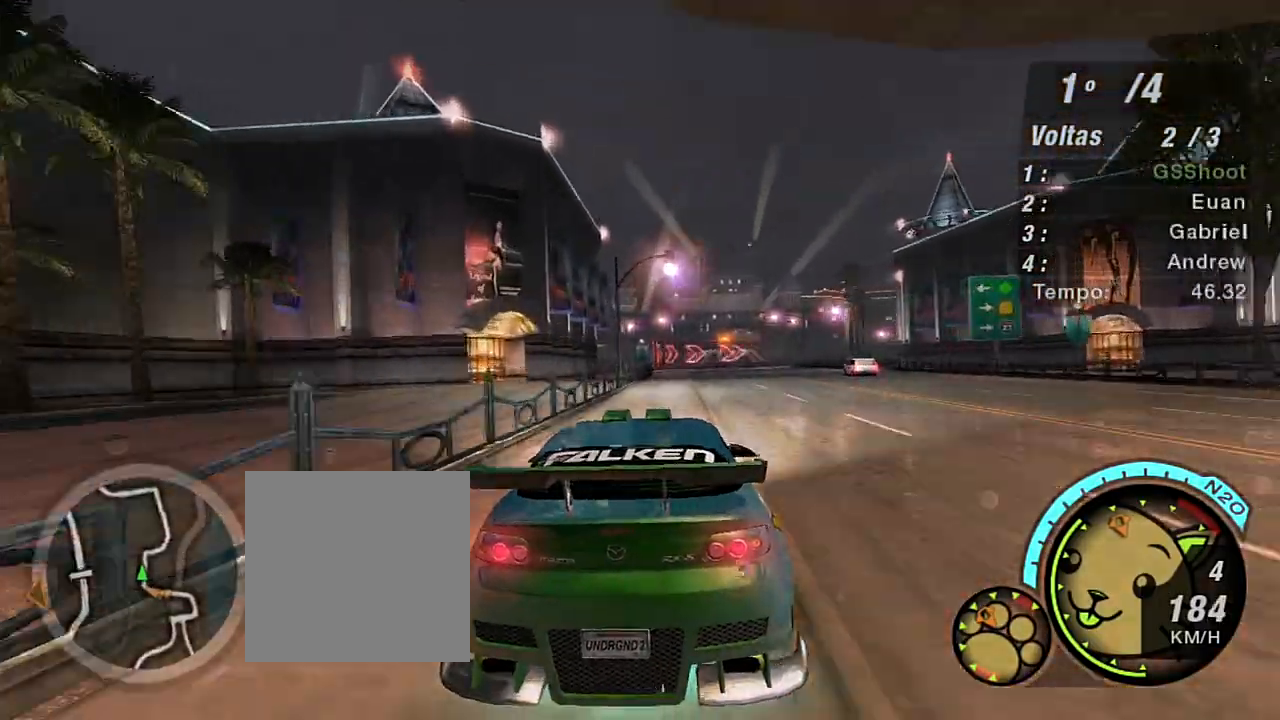
{"buttons": ["R2"], "left_stick": "right", "right_stick": "center", "events": [[34, "left_stick", "center"], [367, "left_stick", "right"]]}
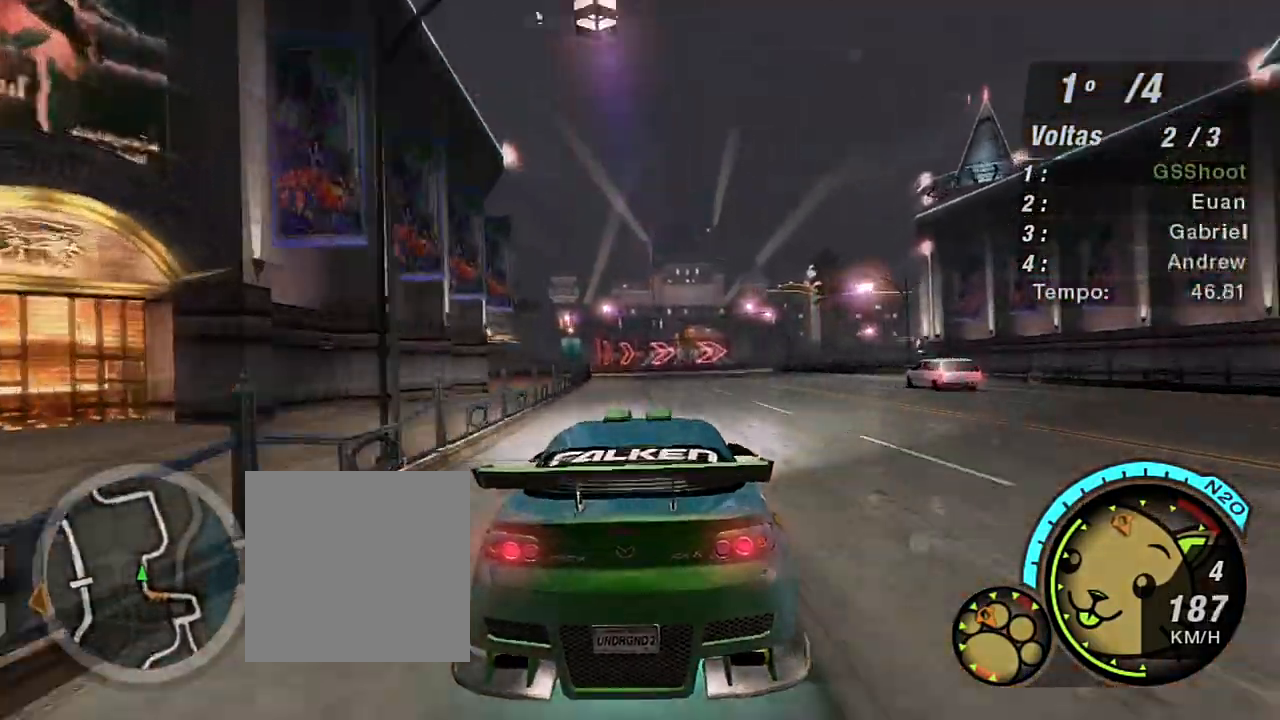
{"buttons": ["L2"], "left_stick": "center", "right_stick": "center", "events": [[66, "L2", "down"], [66, "left_stick", "up-right"], [233, "L2", "up"], [233, "R2", "up"], [267, "left_stick", "center"], [333, "L2", "down"]]}
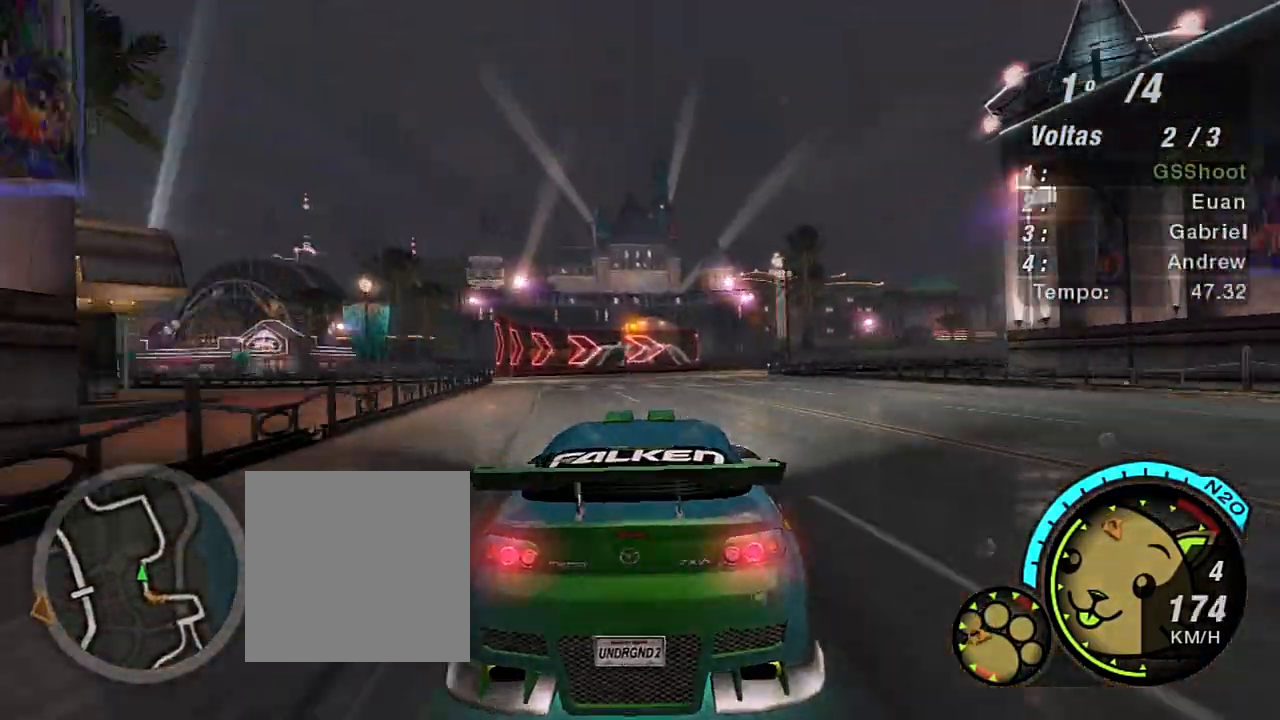
{"buttons": [], "left_stick": "right", "right_stick": "center", "events": [[301, "L2", "up"], [434, "left_stick", "right"]]}
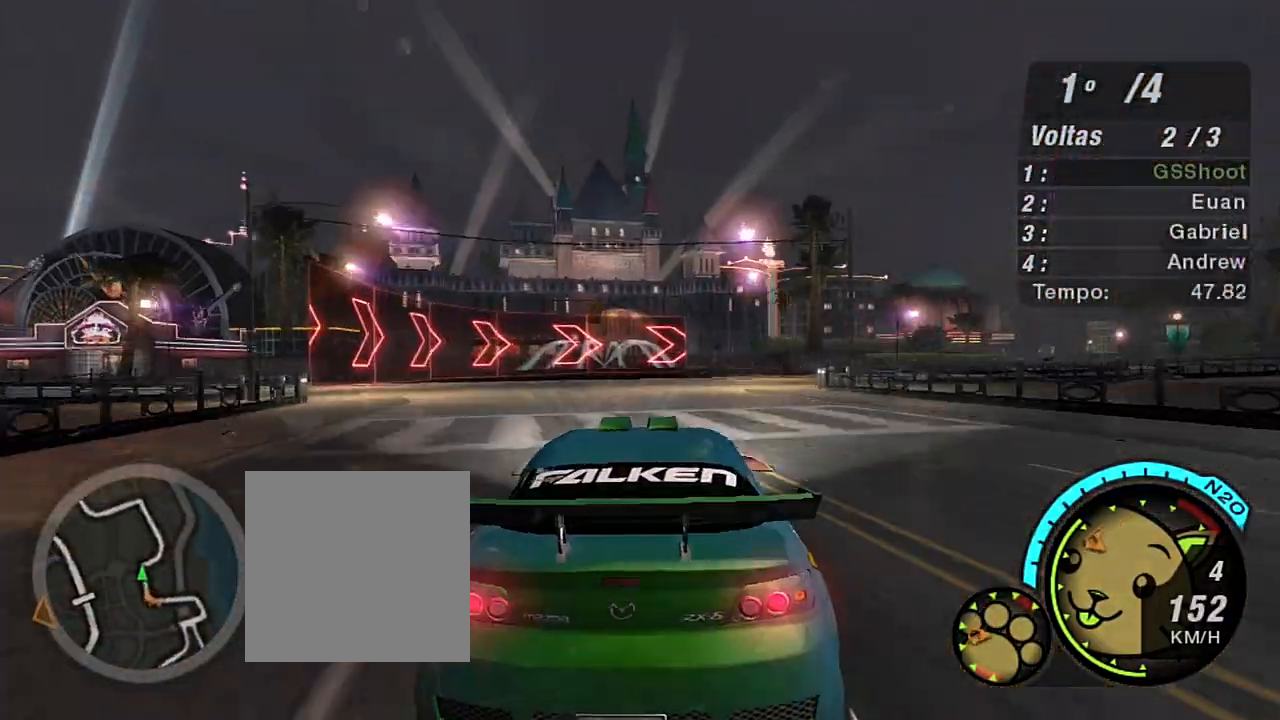
{"buttons": [], "left_stick": "up-right", "right_stick": "center", "events": [[400, "L1", "down"], [400, "left_stick", "up-right"], [467, "L1", "up"]]}
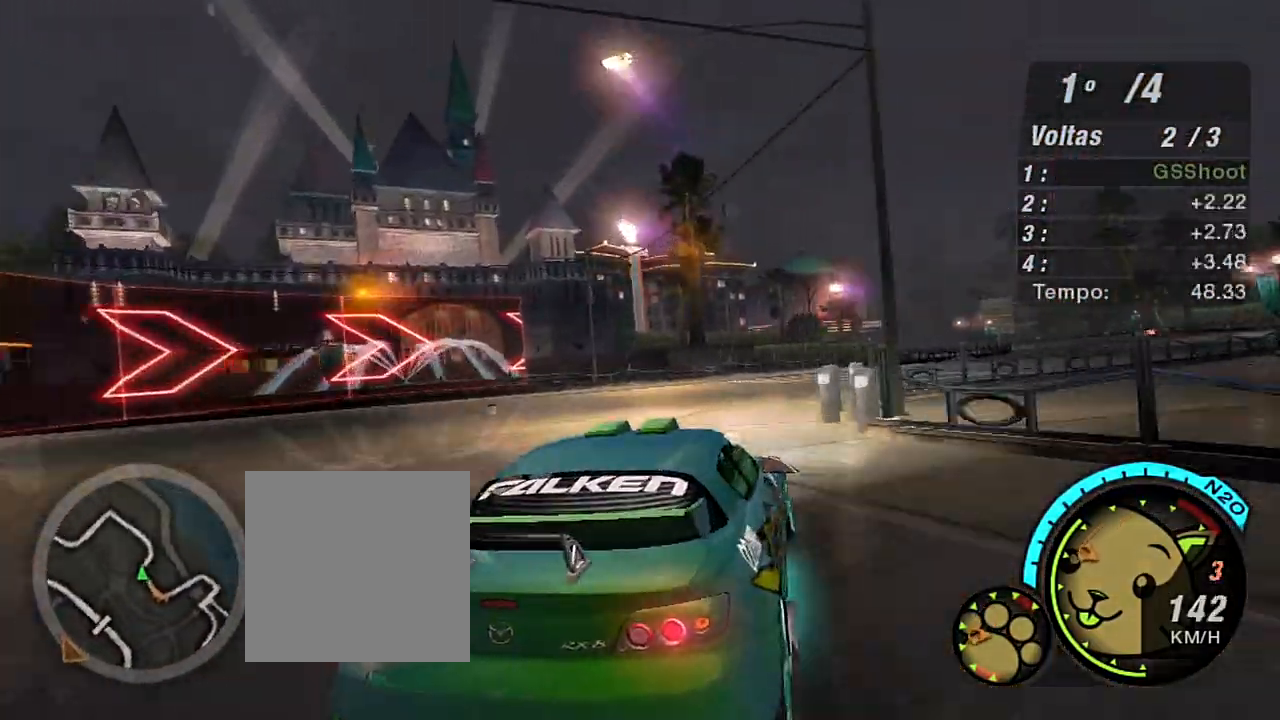
{"buttons": ["R2"], "left_stick": "up-left", "right_stick": "center", "events": [[100, "R2", "down"], [100, "left_stick", "up-left"], [301, "left_stick", "up-right"], [501, "left_stick", "up-left"]]}
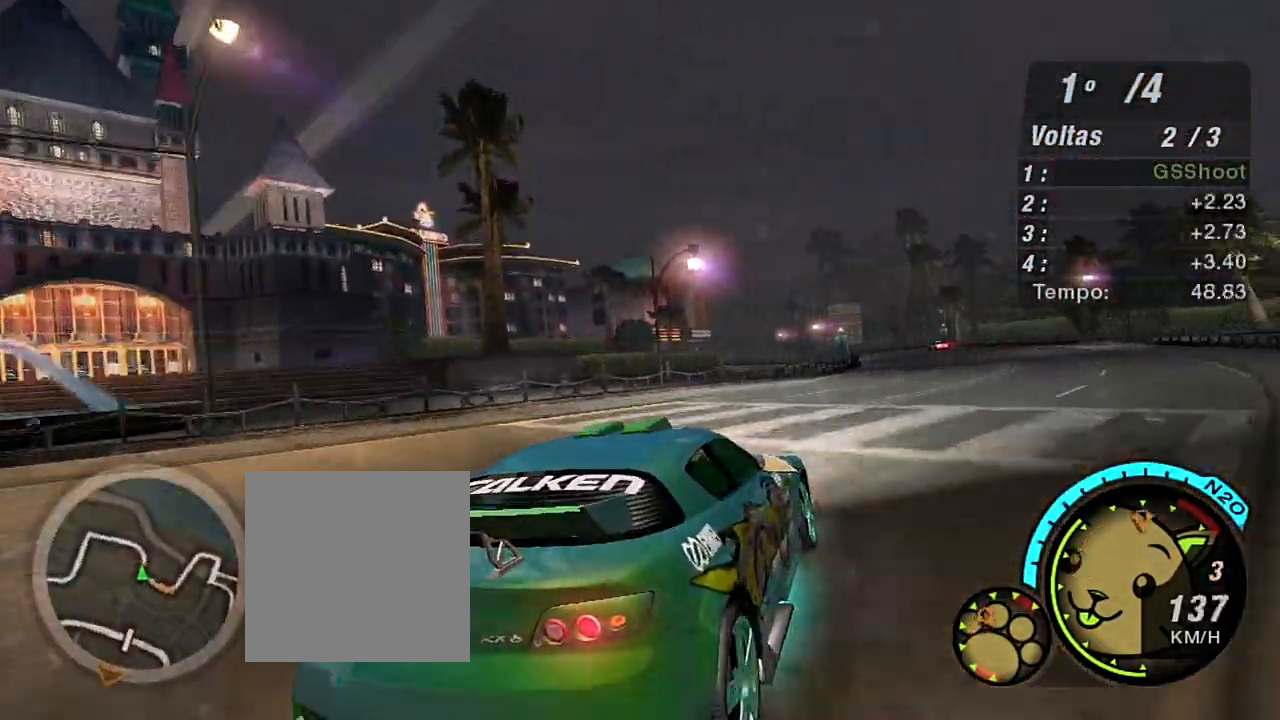
{"buttons": ["R2"], "left_stick": "up-right", "right_stick": "center", "events": [[267, "left_stick", "up"], [400, "left_stick", "up-right"]]}
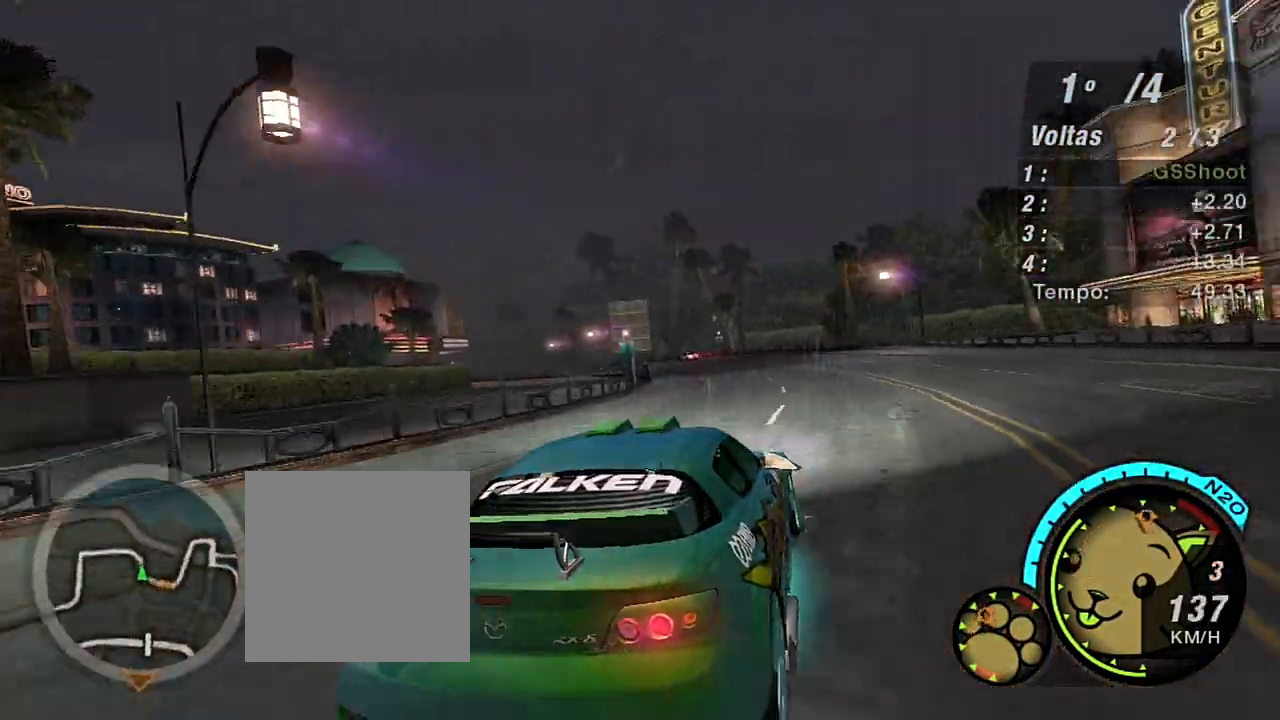
{"buttons": ["R2"], "left_stick": "up-left", "right_stick": "center", "events": [[67, "left_stick", "center"], [234, "left_stick", "up-left"]]}
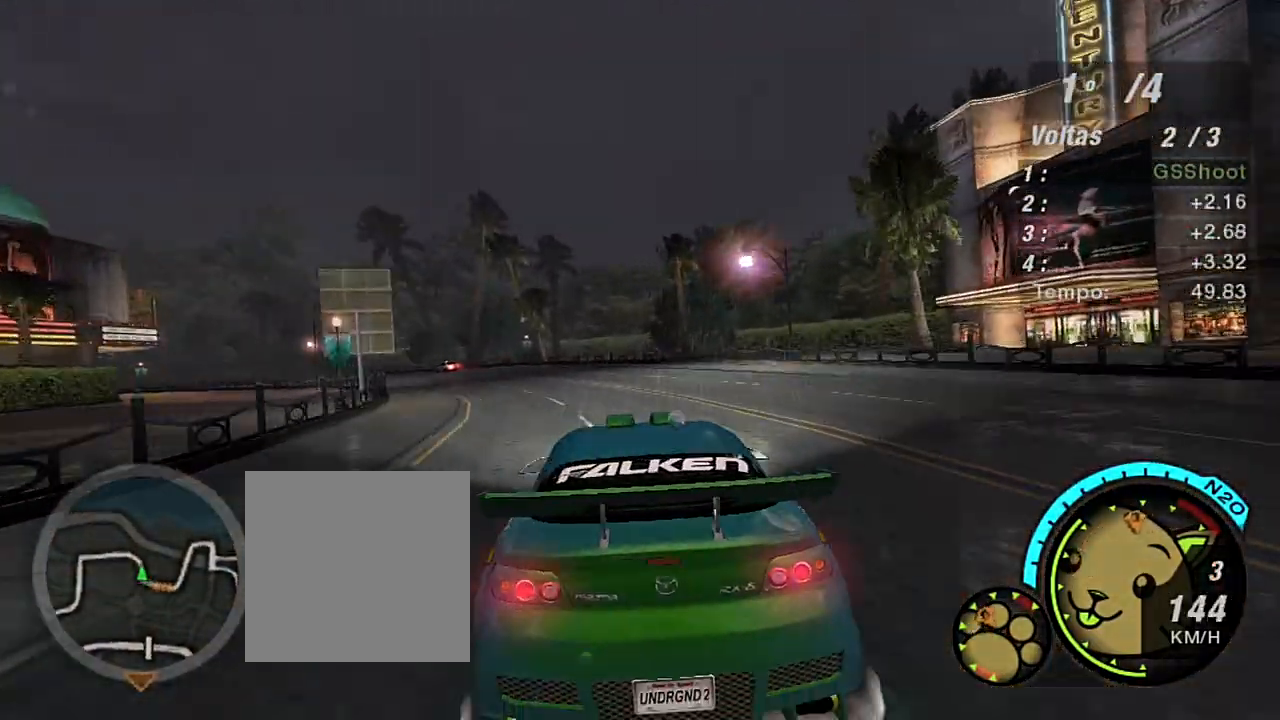
{"buttons": ["R2"], "left_stick": "up-left", "right_stick": "center", "events": []}